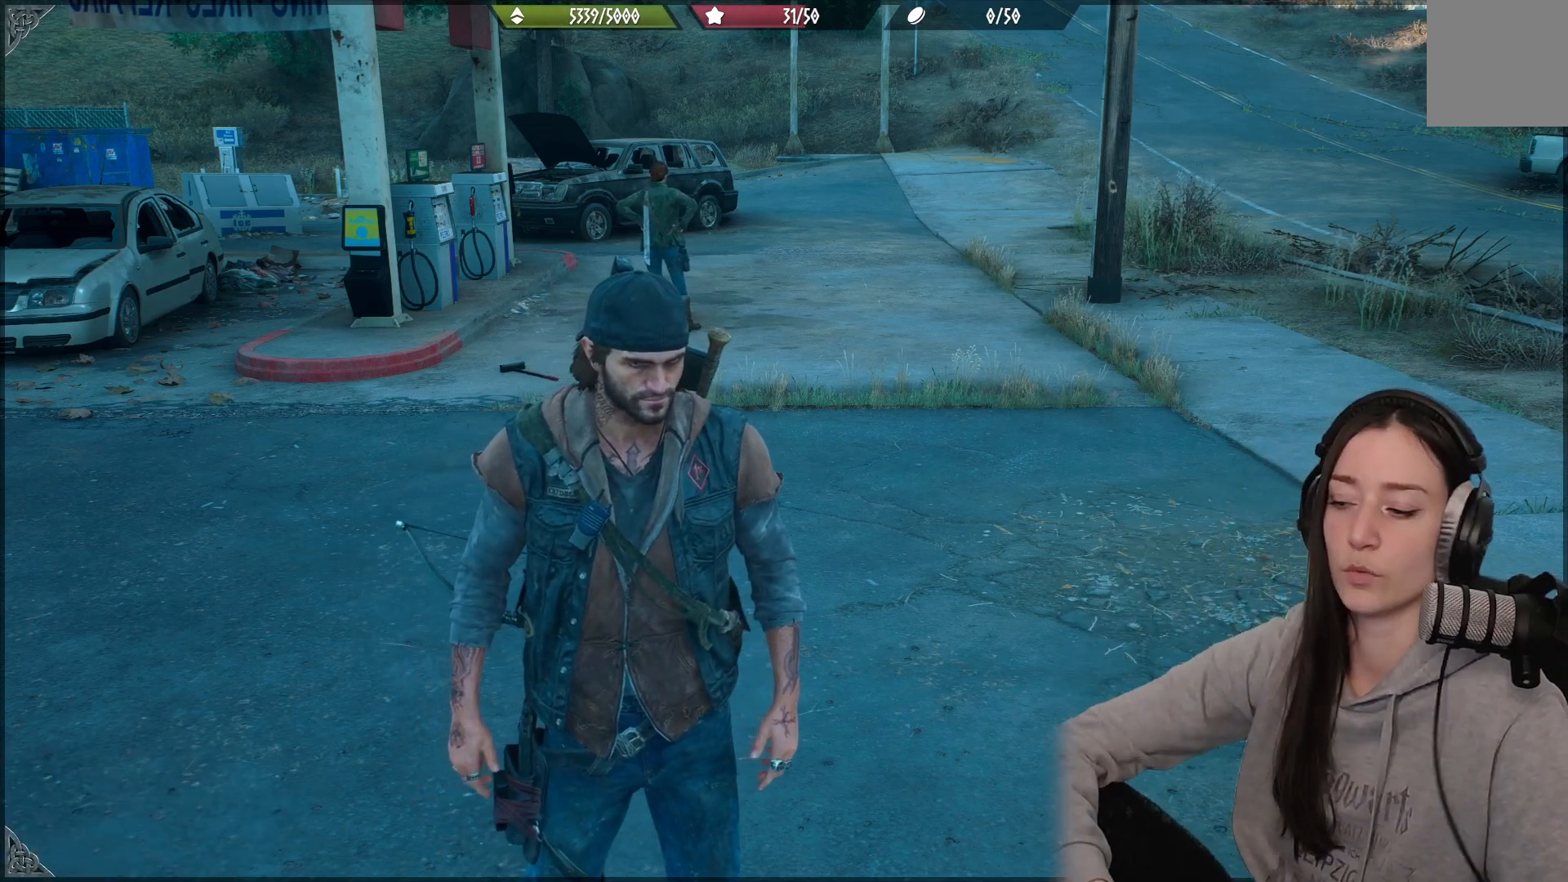
Gameplay with a controller (Xbox layout); each line is a JSON object with the inputs held at the frame after it. "events" lists button and stick changes between this image and that frame as [ms after this image, input, new state], when the widget could be followed in between.
{"buttons": [], "left_stick": "up", "right_stick": "center", "events": [[183, "right_stick", "down-left"], [367, "right_stick", "center"], [417, "left_stick", "up"]]}
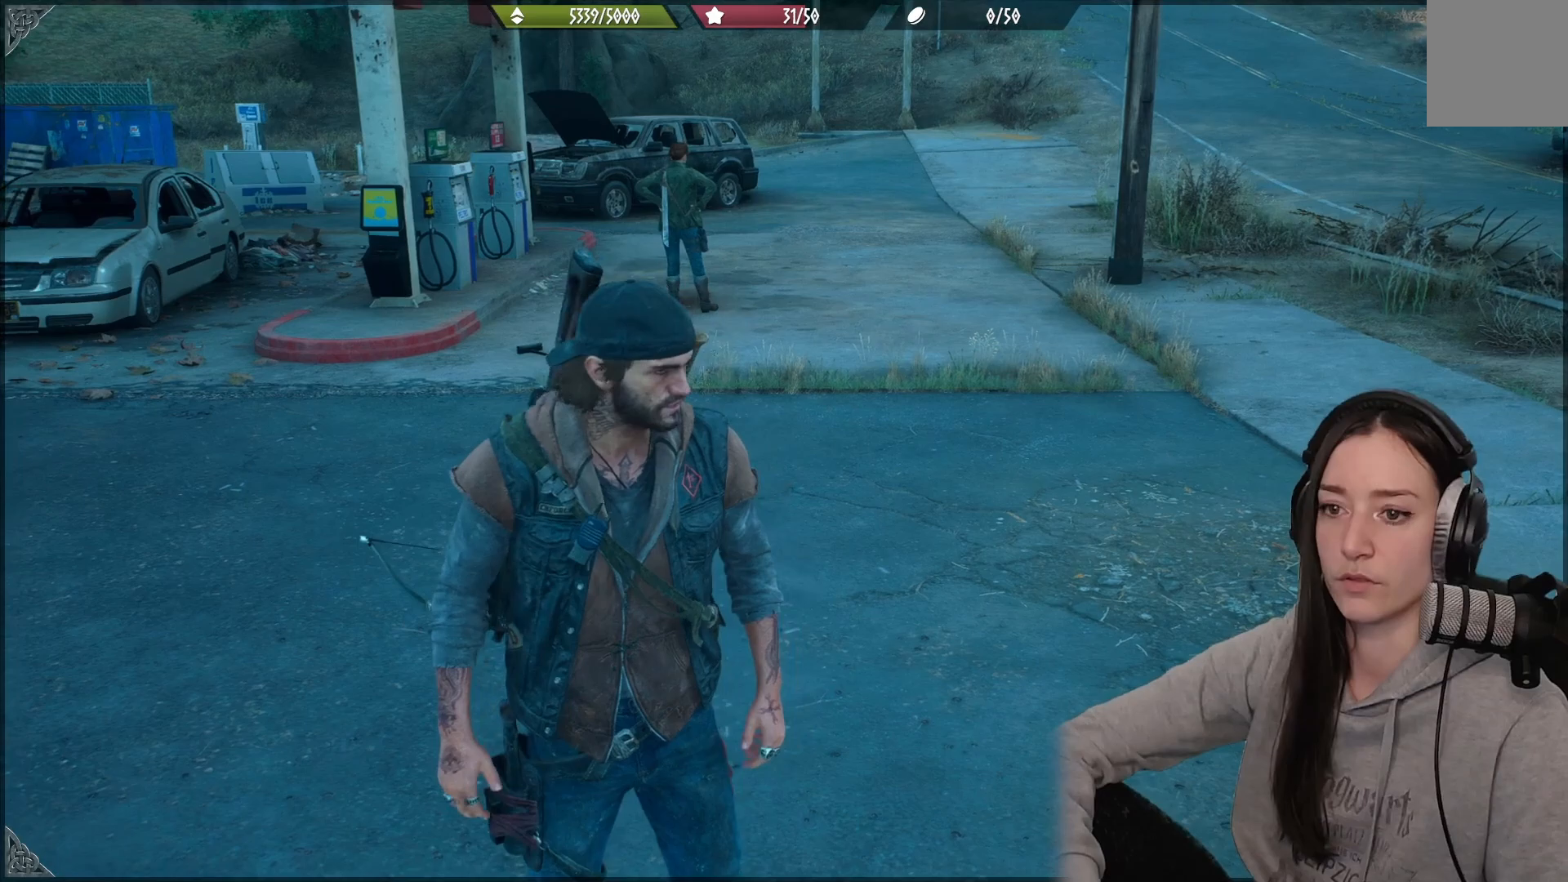
{"buttons": [], "left_stick": "up", "right_stick": "center", "events": []}
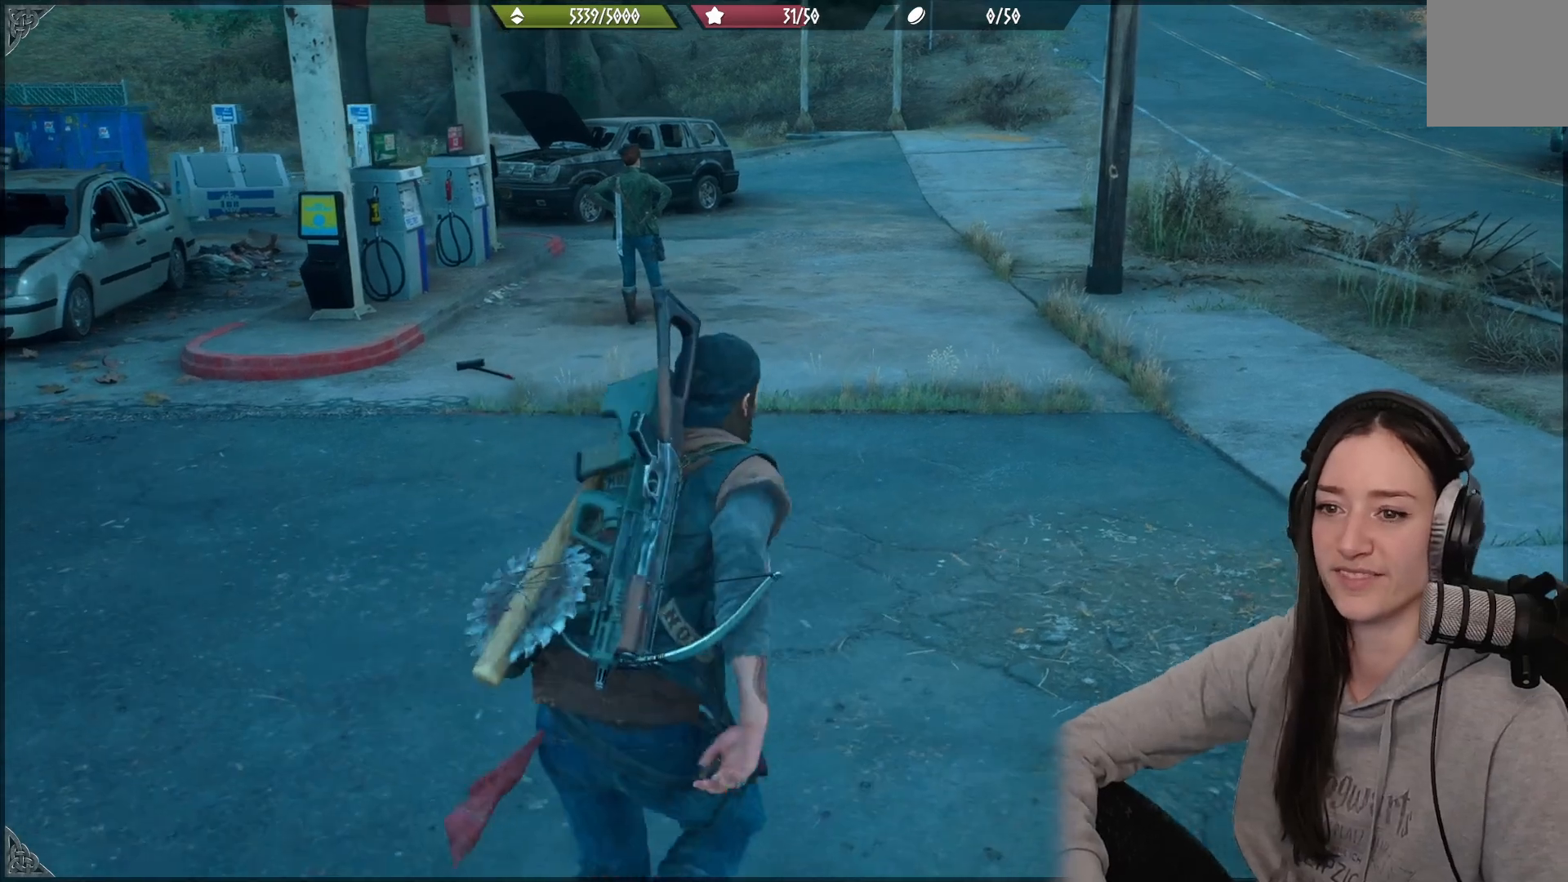
{"buttons": [], "left_stick": "up", "right_stick": "center", "events": [[50, "right_stick", "left"], [417, "right_stick", "center"]]}
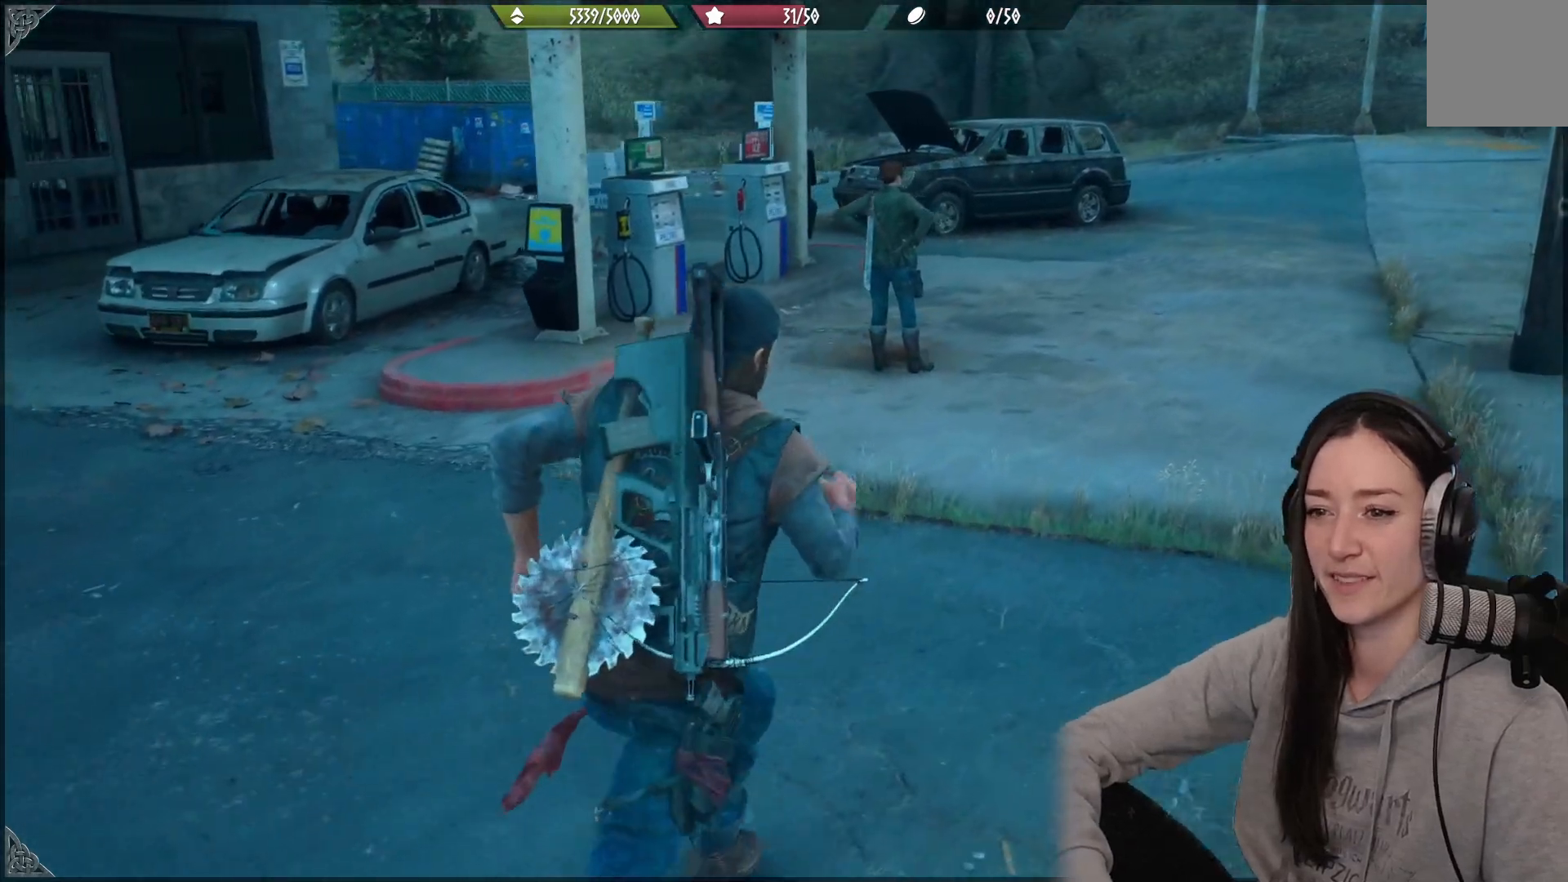
{"buttons": [], "left_stick": "up", "right_stick": "left", "events": [[300, "right_stick", "left"]]}
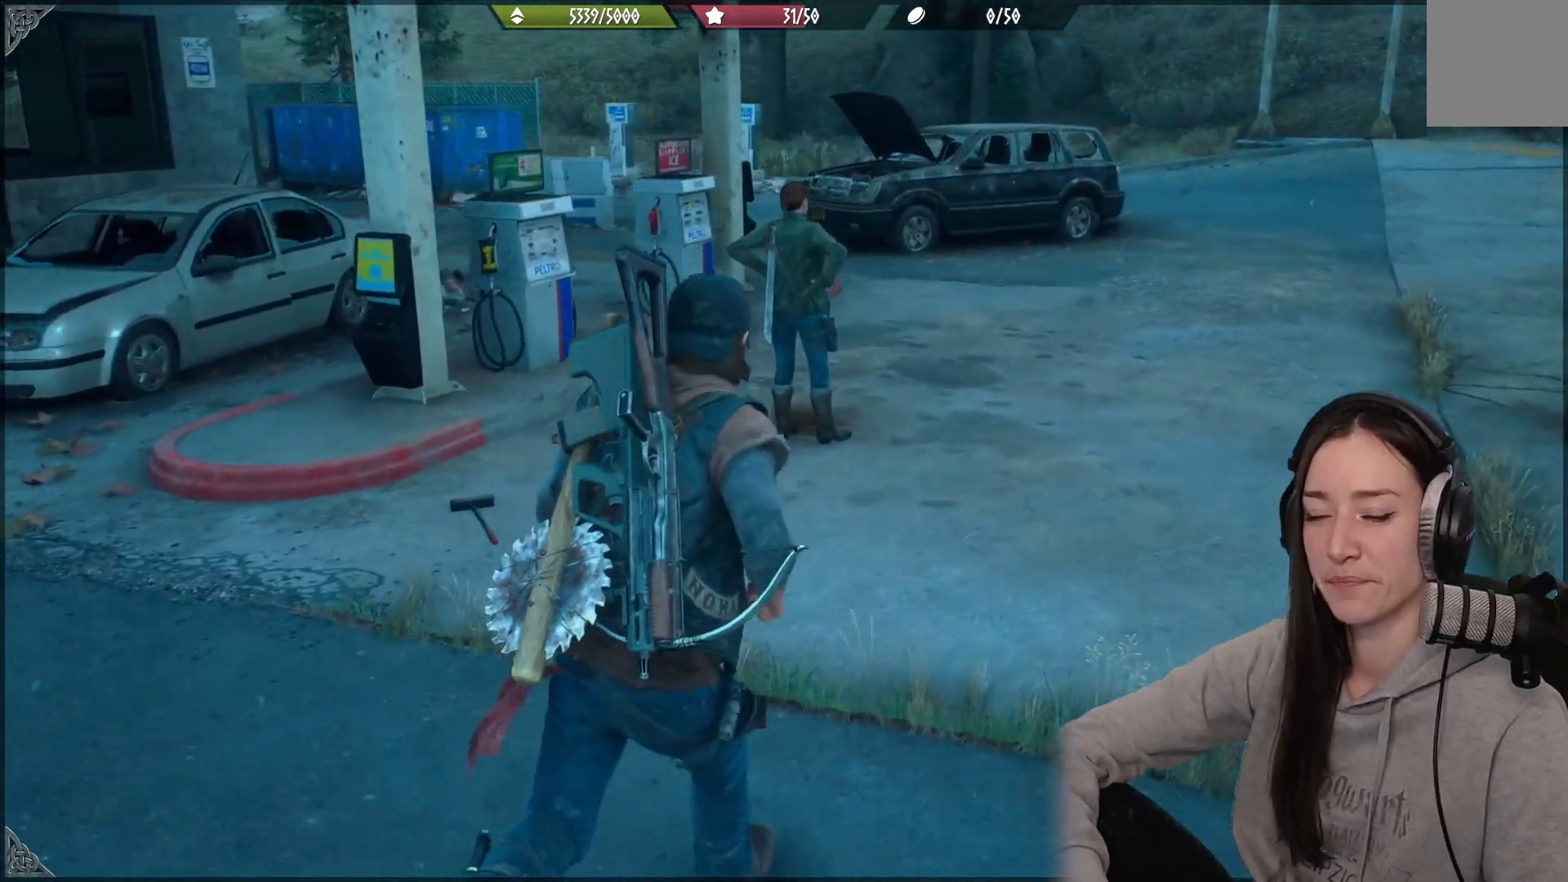
{"buttons": [], "left_stick": "up", "right_stick": "left", "events": []}
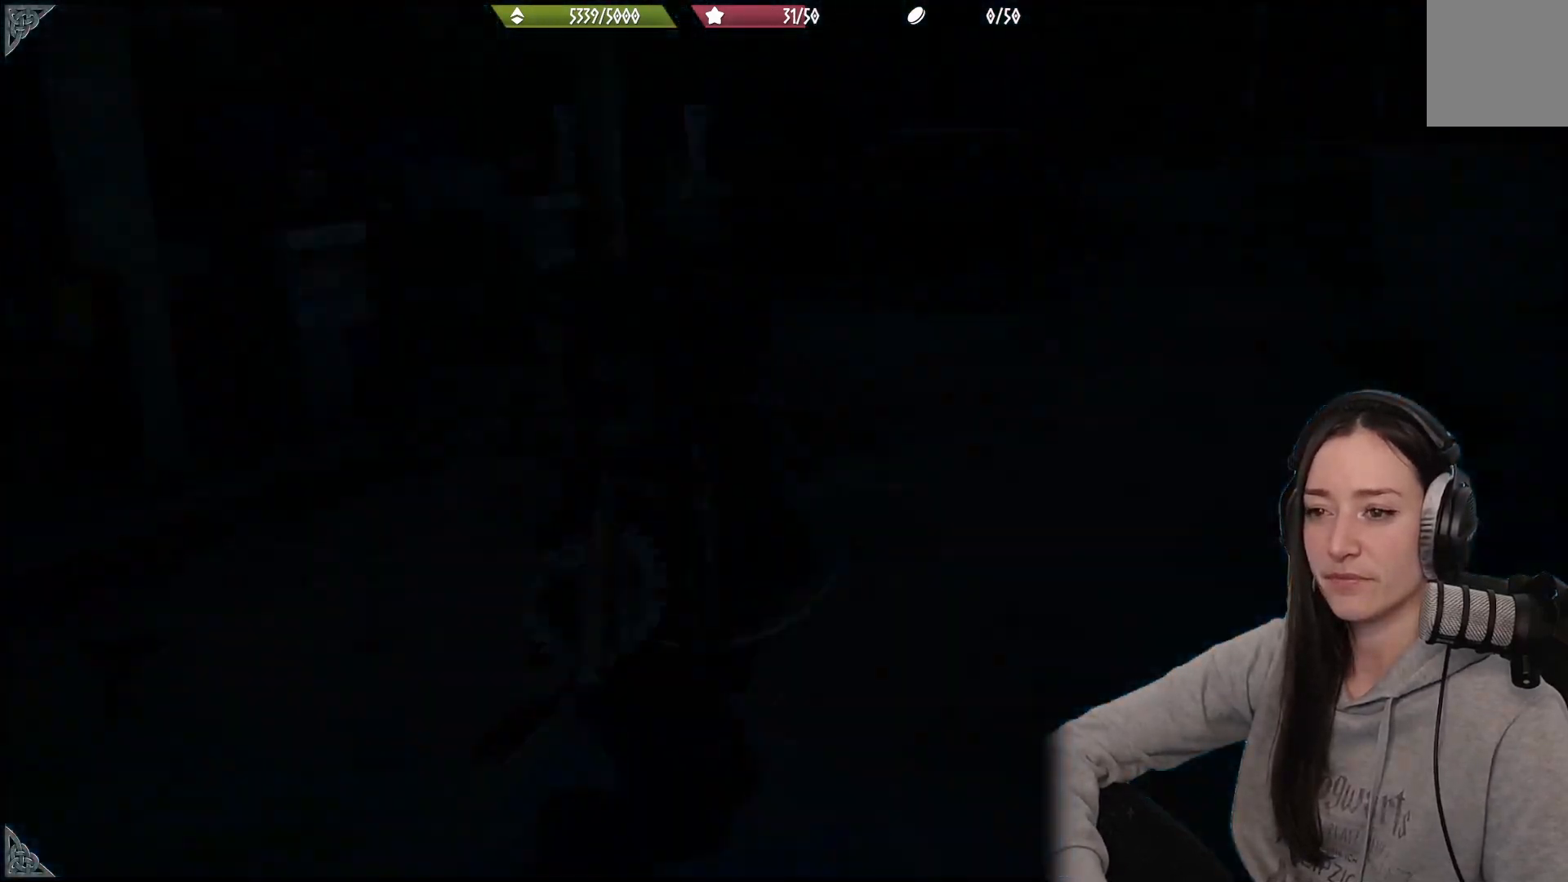
{"buttons": [], "left_stick": "center", "right_stick": "center", "events": [[367, "left_stick", "center"], [400, "right_stick", "center"]]}